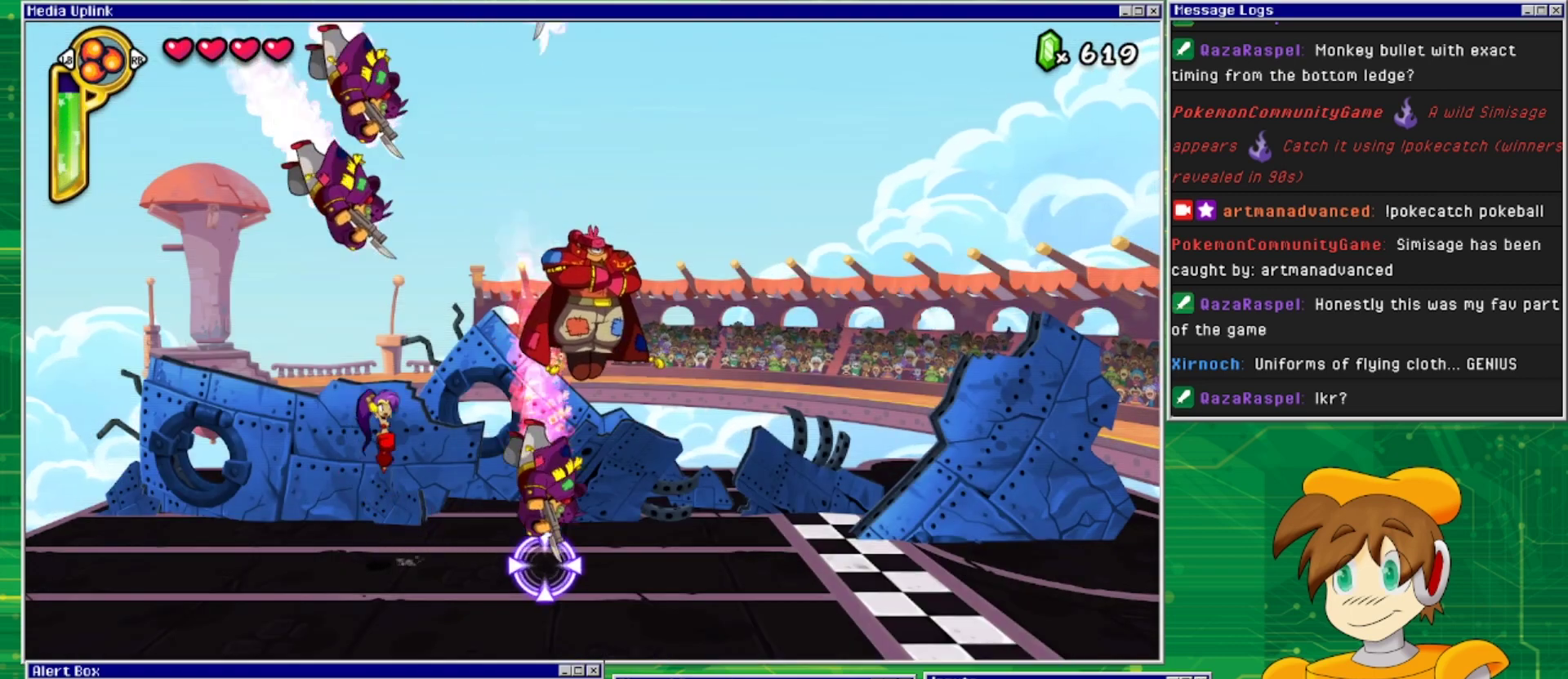
Gameplay with a controller (PlayStation layout); each line is a JSON object with the inputs held at the frame after it. "events" lists button and stick changes between this image and that frame as [ms after this image, input, new state], when the widget could be followed in between. Not read: L2 L3 R1 R2 R3 left_stick right_stick.
{"buttons": ["DPAD_LEFT"], "events": [[33, "SQUARE", "down"], [67, "DPAD_RIGHT", "up"], [133, "CROSS", "up"], [133, "SQUARE", "up"], [200, "SQUARE", "down"], [233, "DPAD_LEFT", "down"], [267, "SQUARE", "up"]]}
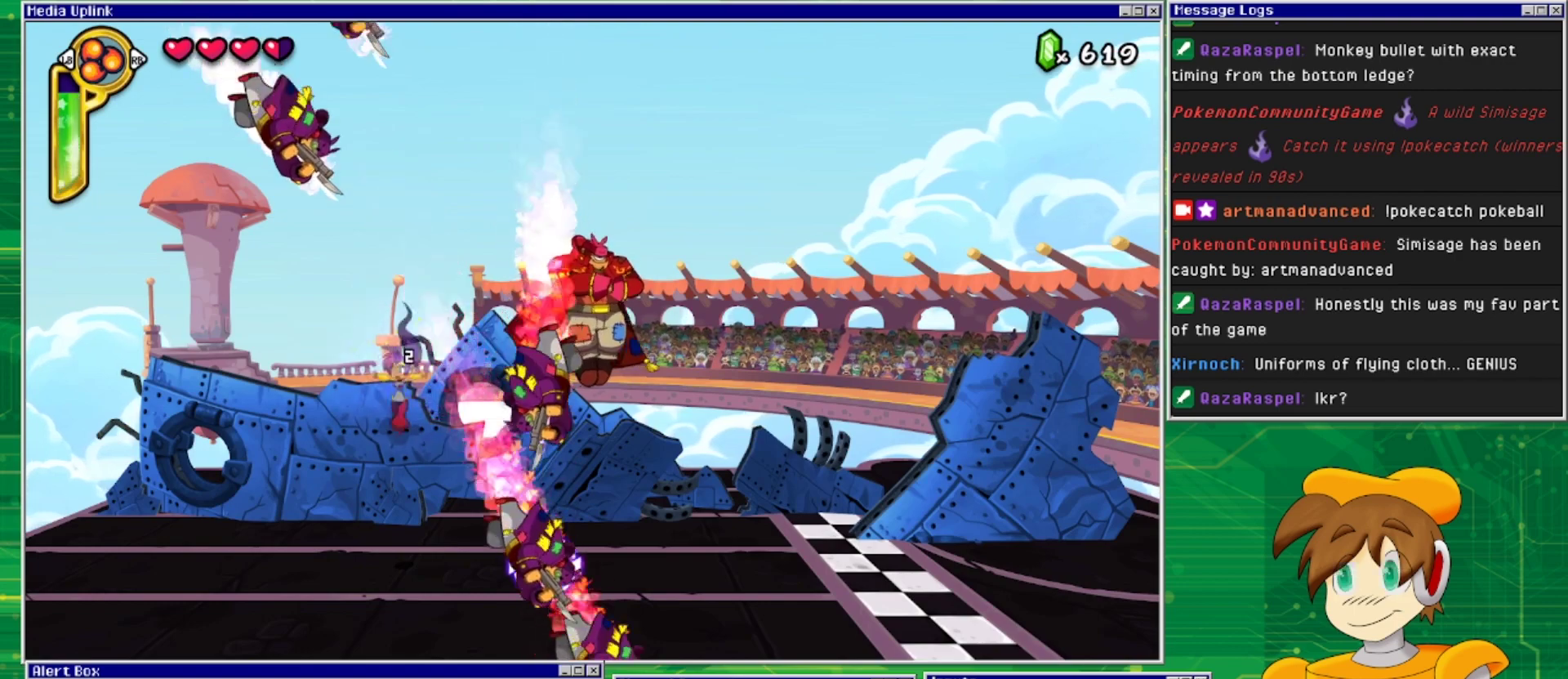
{"buttons": ["DPAD_RIGHT"], "events": [[200, "DPAD_UP", "down"], [233, "DPAD_LEFT", "up"], [267, "DPAD_RIGHT", "down"], [267, "DPAD_UP", "up"]]}
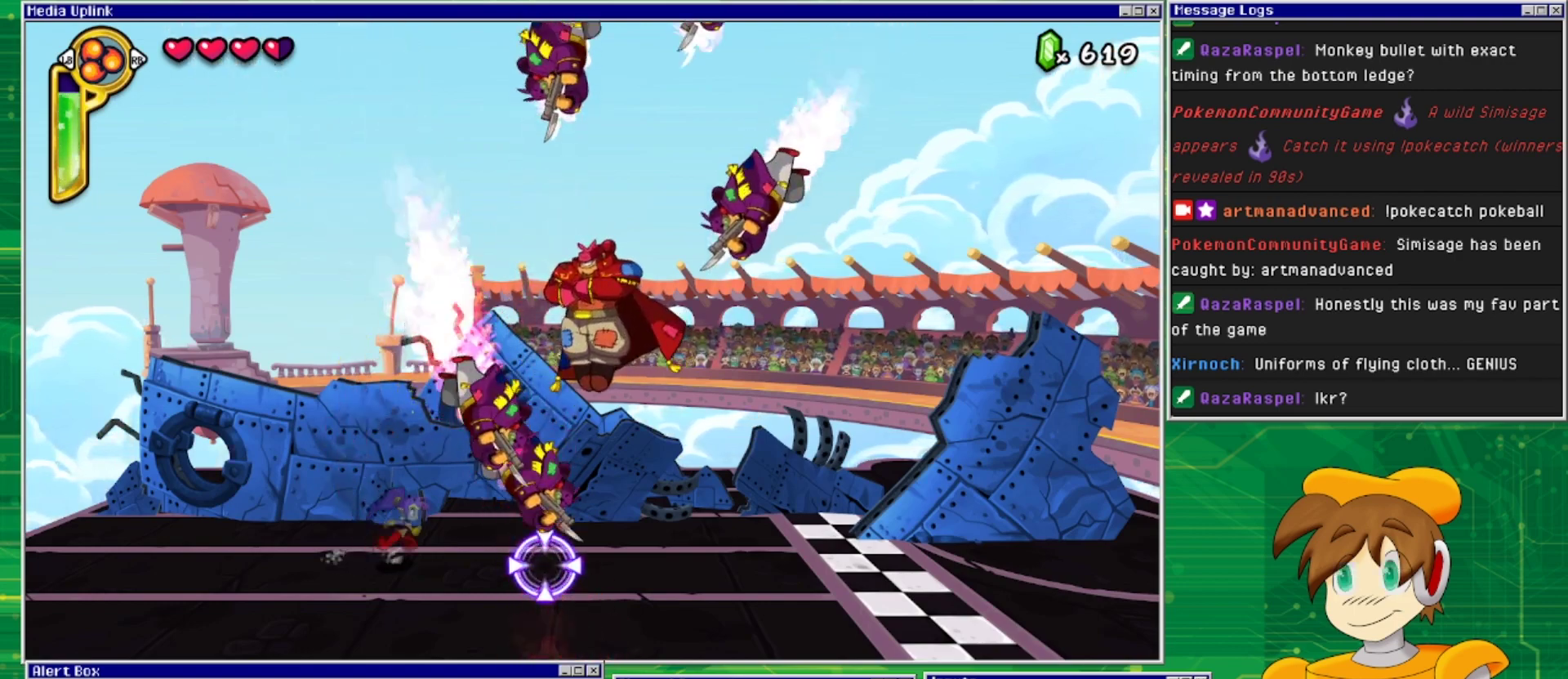
{"buttons": ["DPAD_RIGHT"], "events": []}
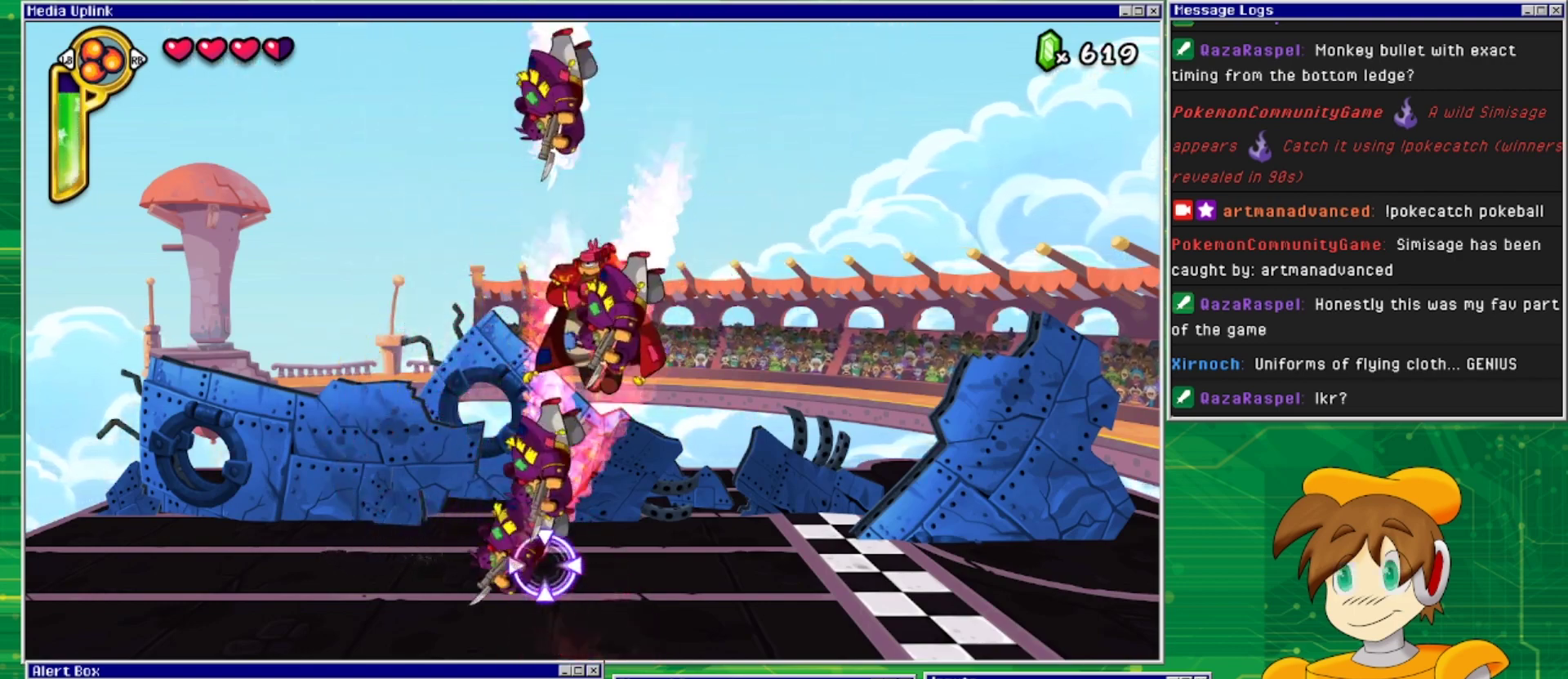
{"buttons": ["DPAD_RIGHT"], "events": [[133, "CROSS", "down"], [400, "CROSS", "up"]]}
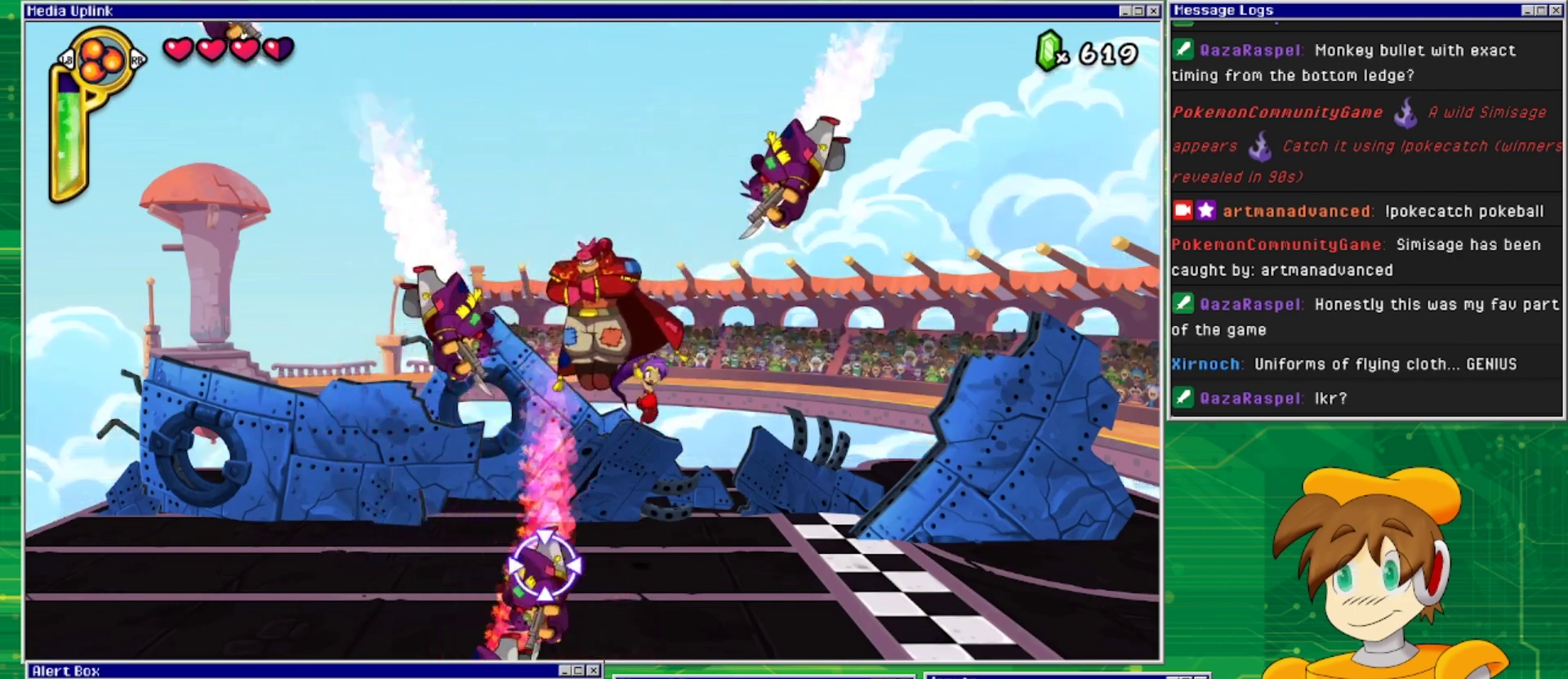
{"buttons": ["DPAD_RIGHT"], "events": []}
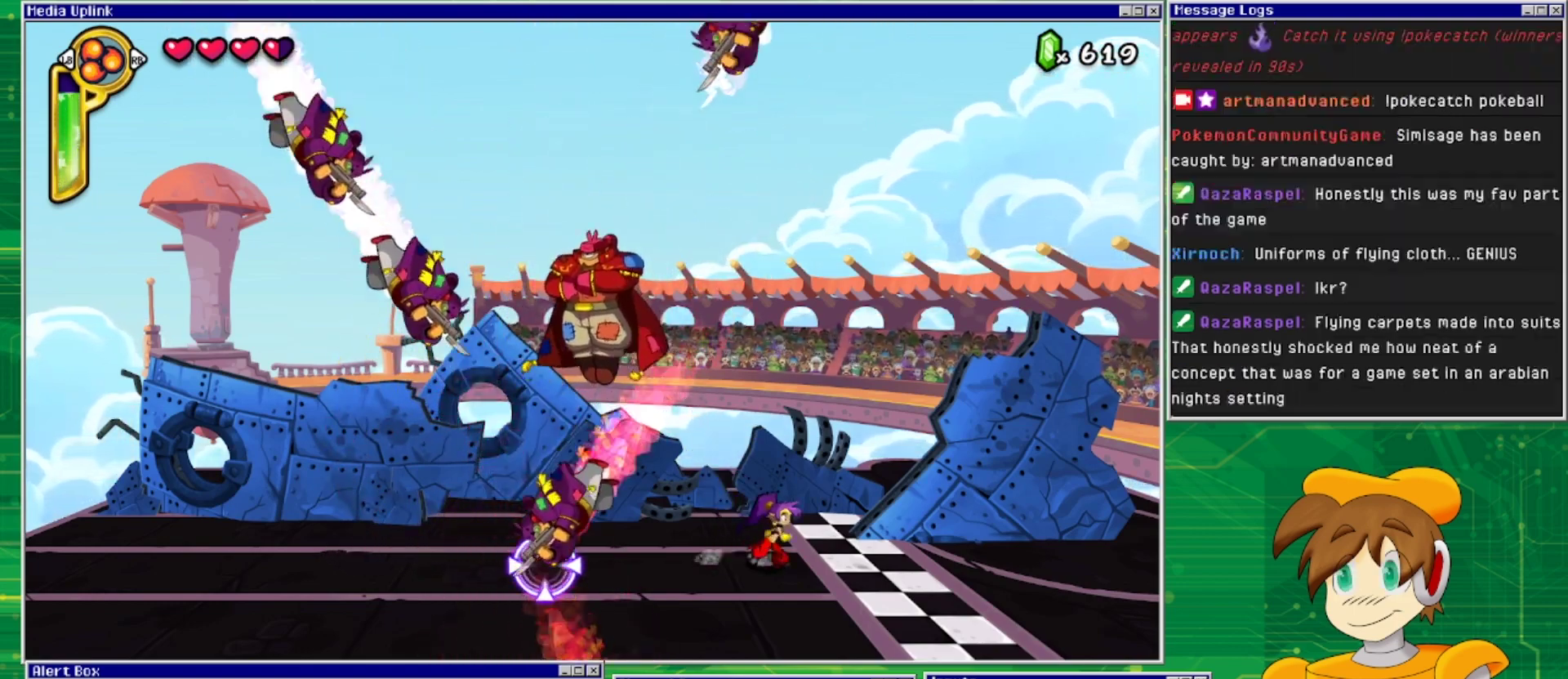
{"buttons": [], "events": [[33, "CROSS", "down"], [133, "DPAD_RIGHT", "up"], [200, "DPAD_LEFT", "down"], [300, "DPAD_LEFT", "up"], [333, "CROSS", "up"], [367, "CIRCLE", "down"], [500, "CIRCLE", "up"]]}
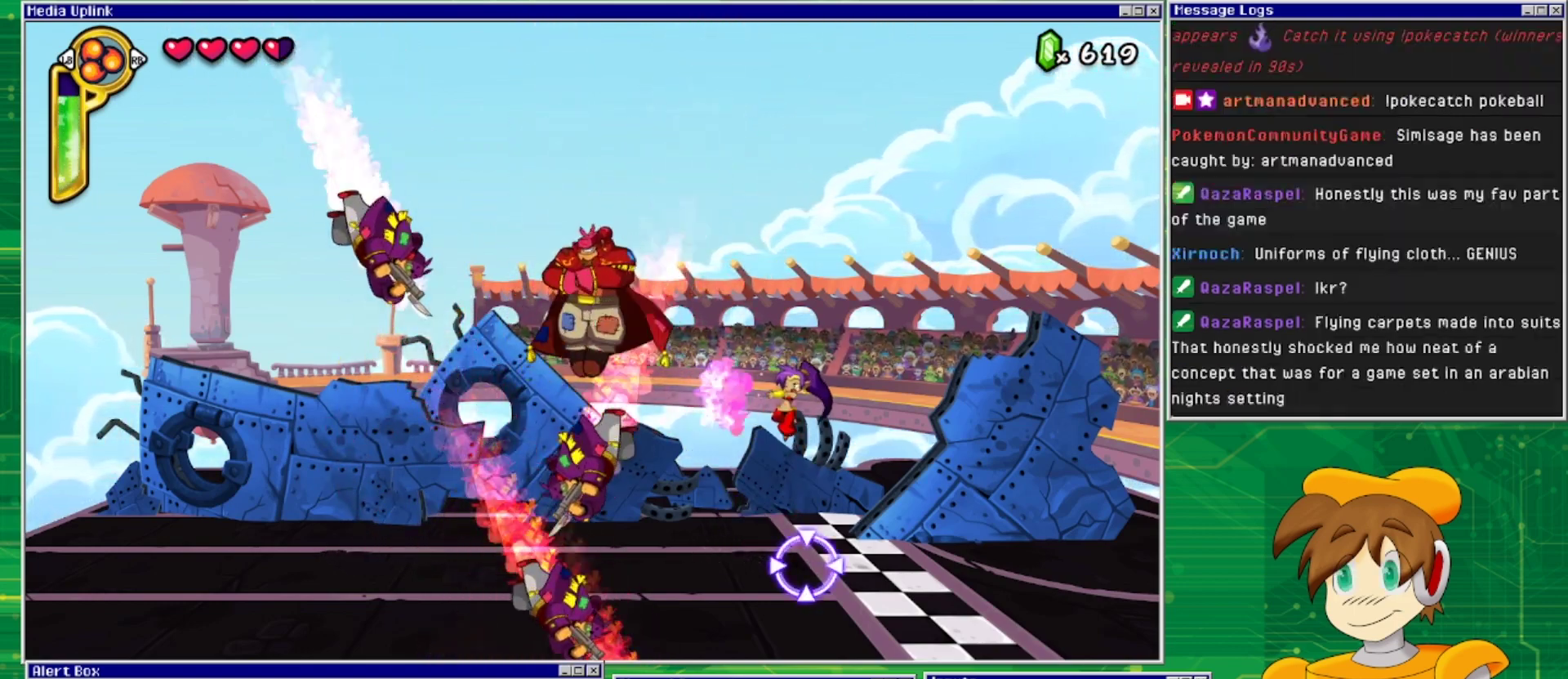
{"buttons": ["DPAD_LEFT"], "events": [[433, "DPAD_LEFT", "down"]]}
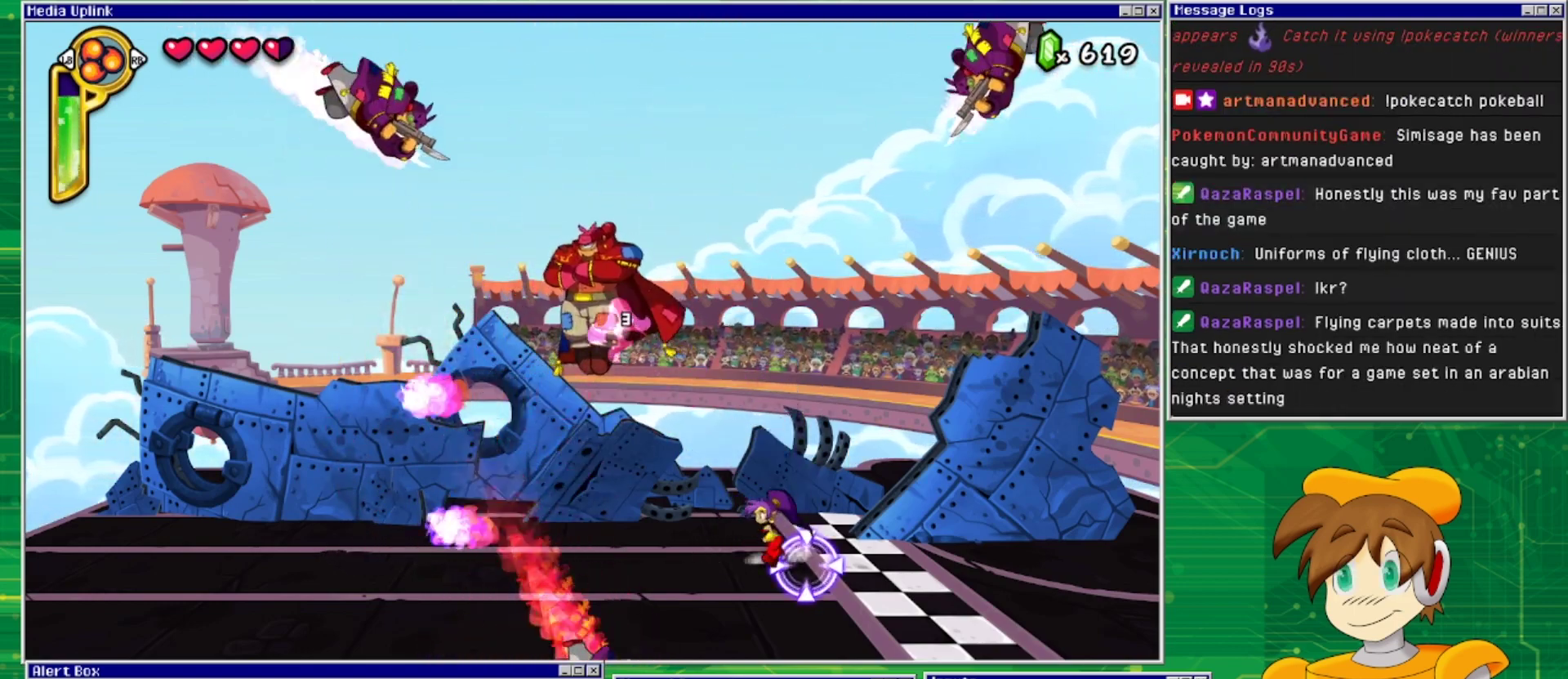
{"buttons": ["DPAD_LEFT"], "events": []}
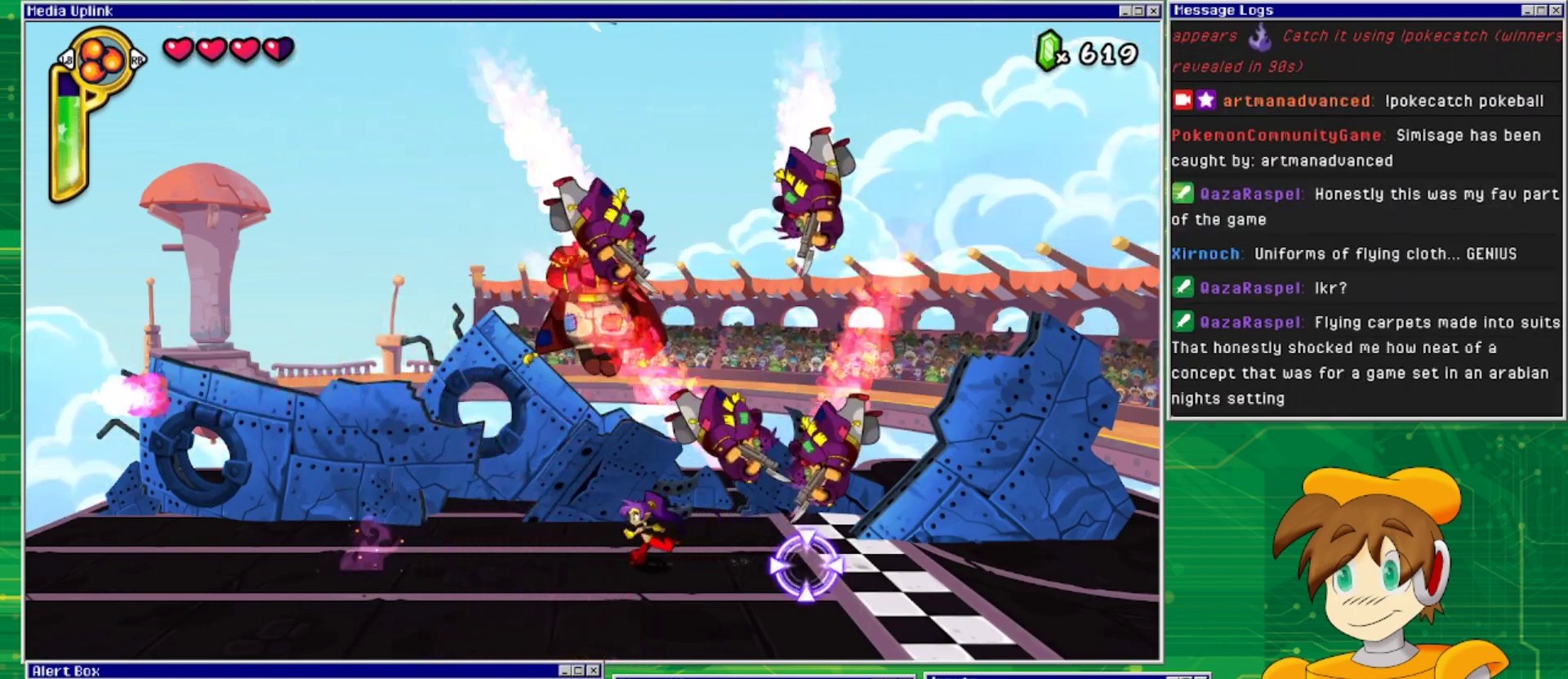
{"buttons": ["DPAD_LEFT"], "events": []}
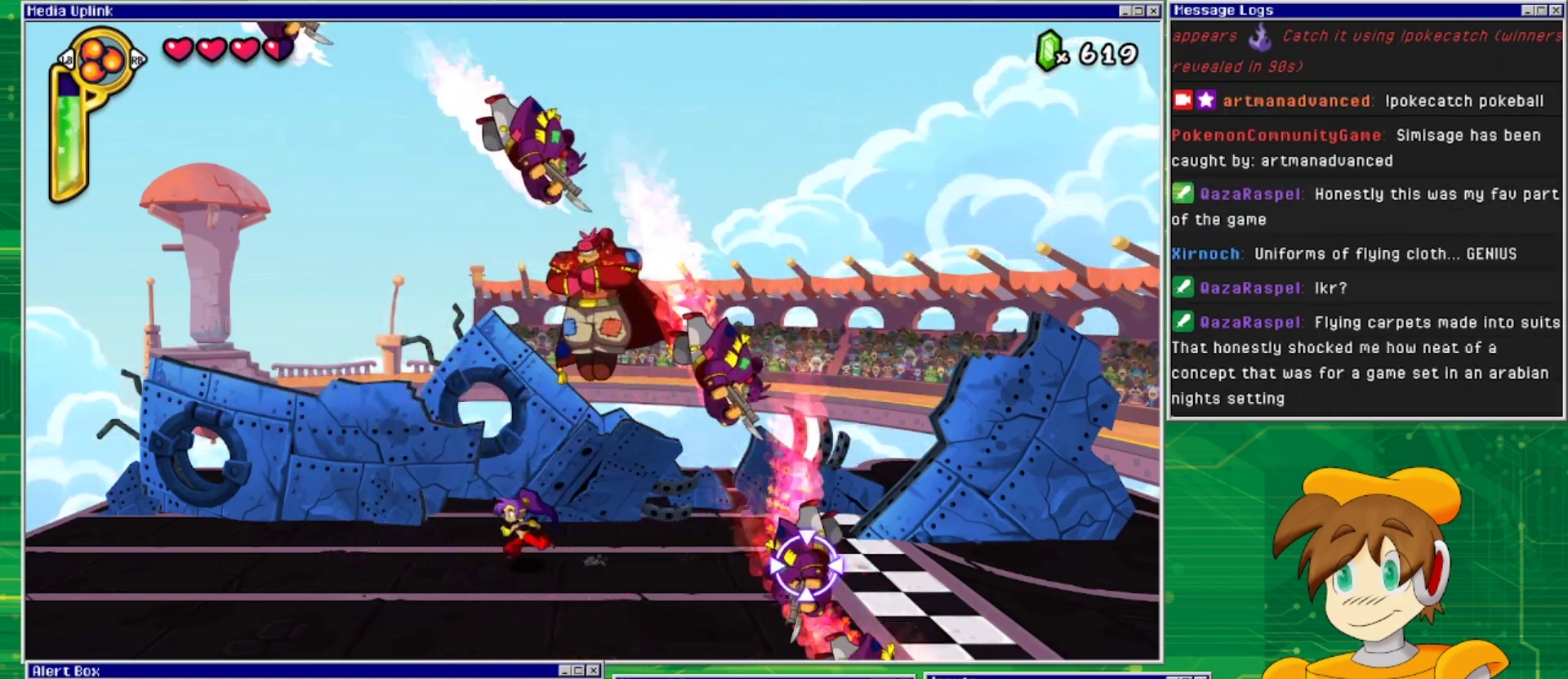
{"buttons": [], "events": [[500, "DPAD_LEFT", "up"]]}
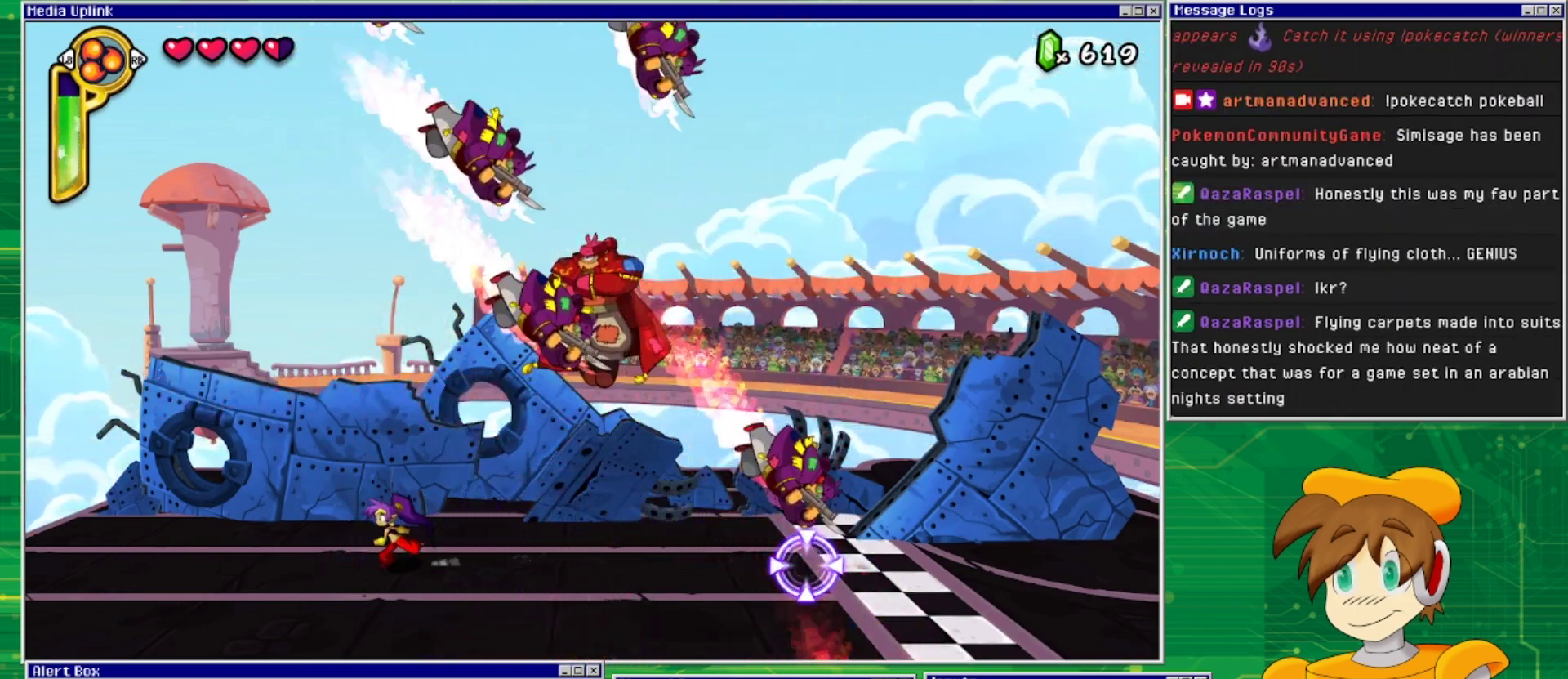
{"buttons": [], "events": [[233, "DPAD_LEFT", "down"], [467, "DPAD_LEFT", "up"]]}
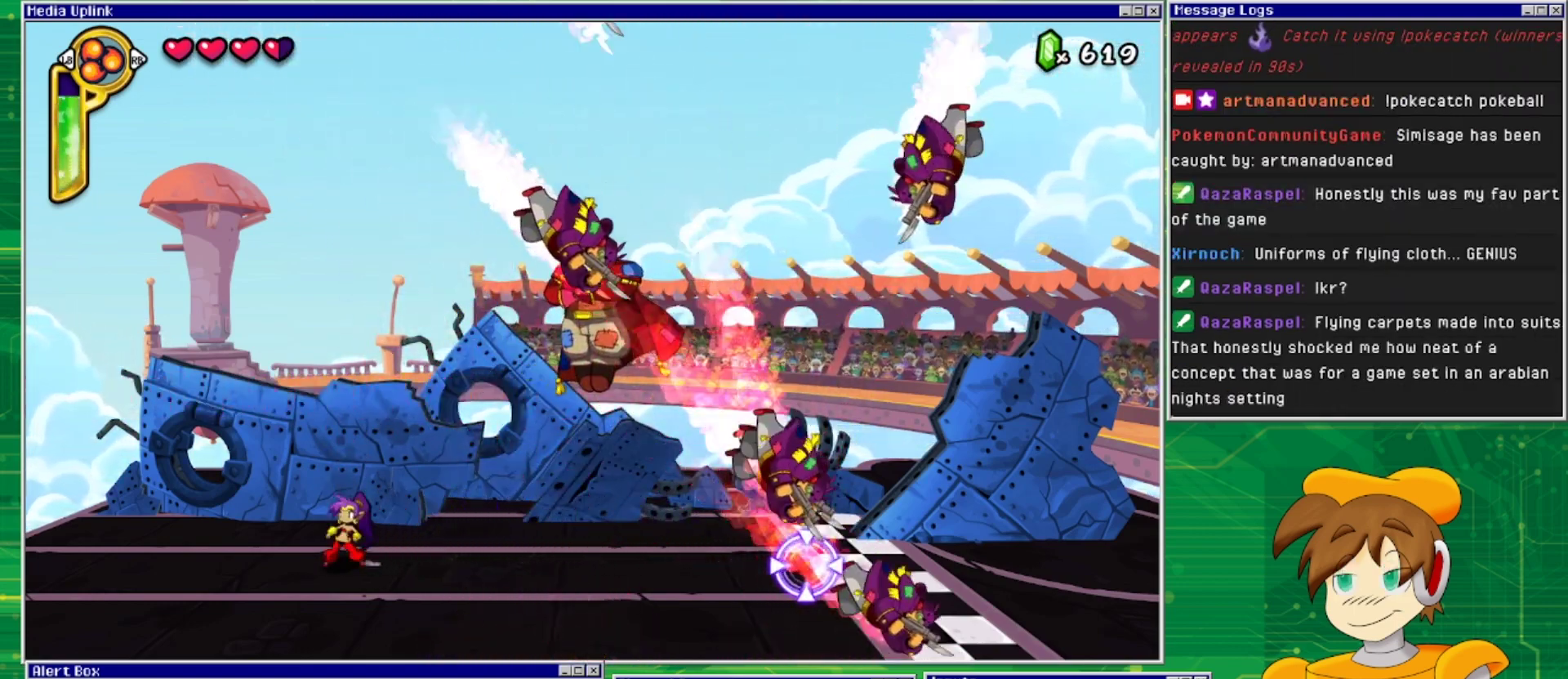
{"buttons": [], "events": [[33, "DPAD_RIGHT", "down"], [333, "DPAD_RIGHT", "up"]]}
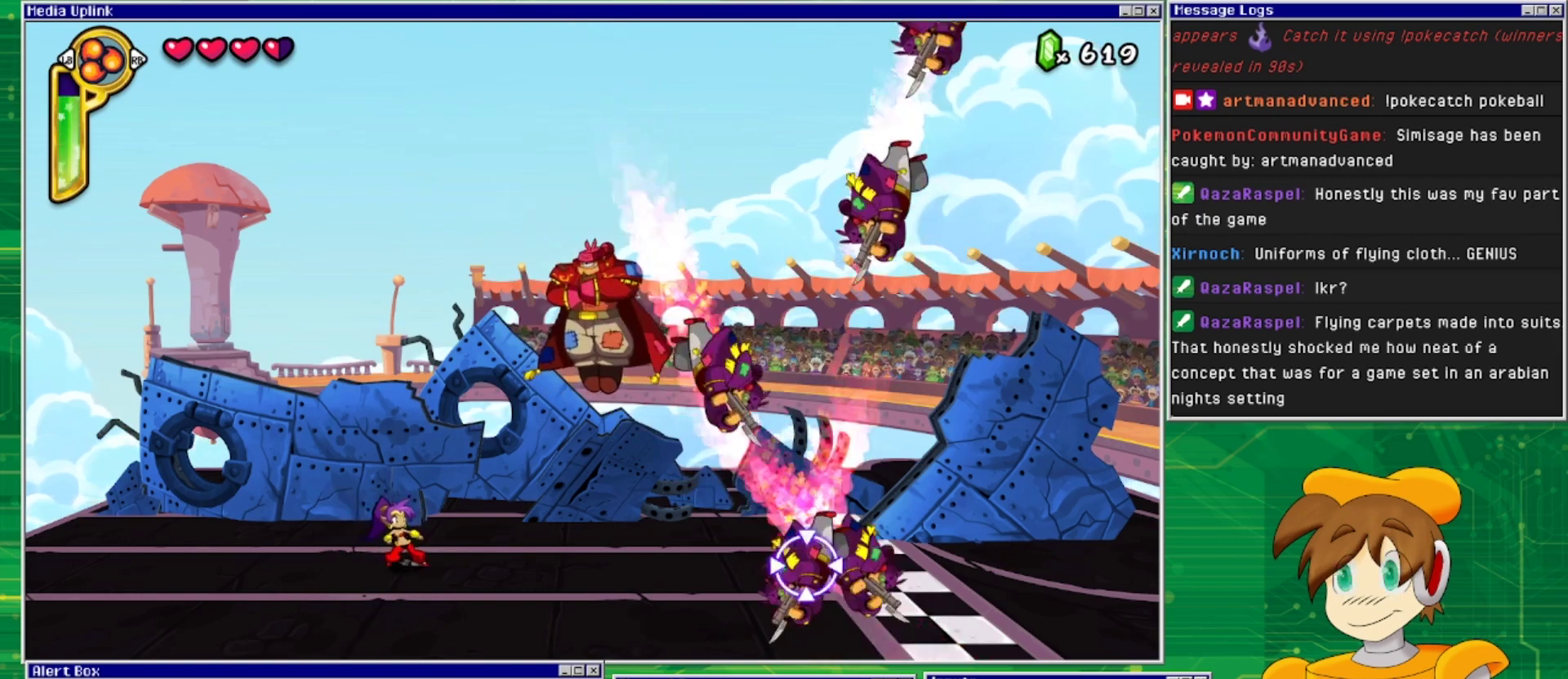
{"buttons": ["SQUARE"], "events": [[67, "DPAD_RIGHT", "down"], [200, "CROSS", "down"], [400, "DPAD_RIGHT", "up"], [433, "SQUARE", "down"], [500, "CROSS", "up"]]}
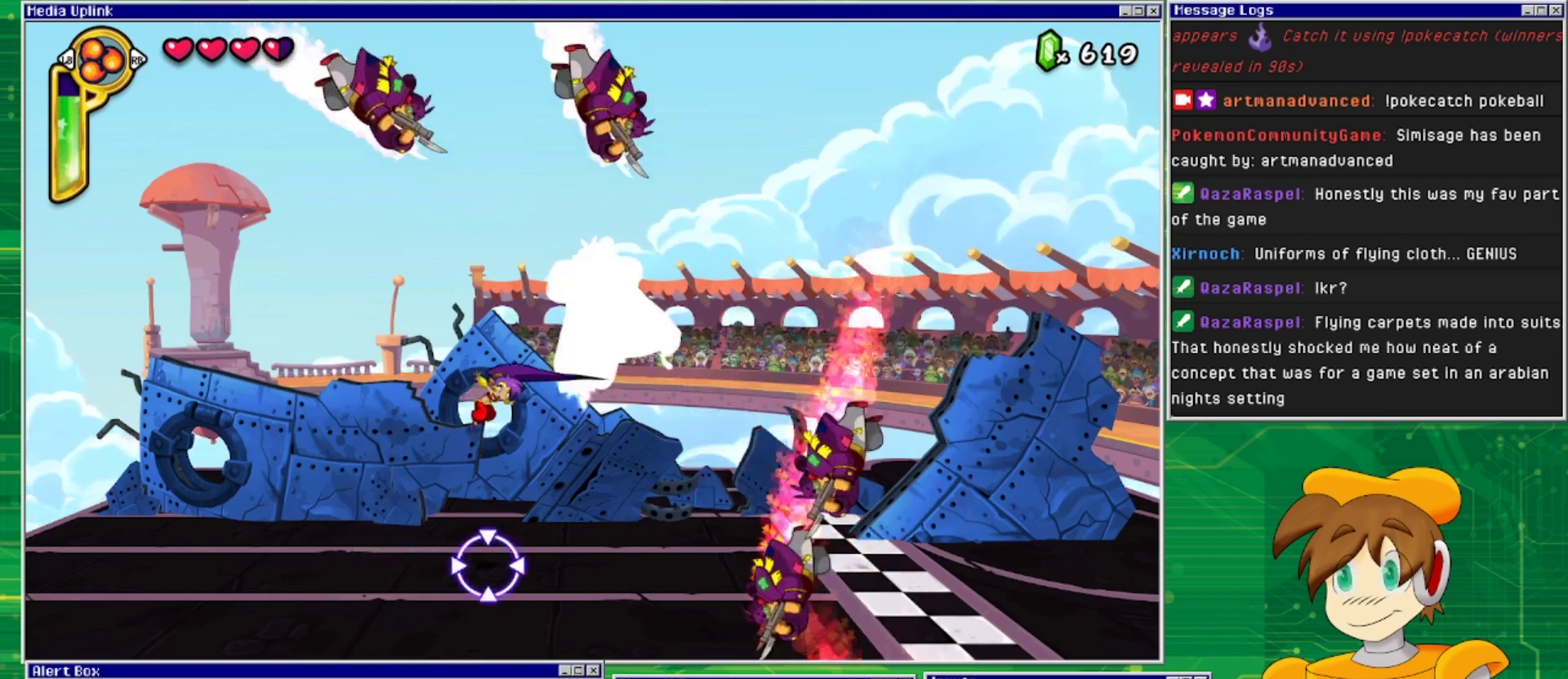
{"buttons": [], "events": [[33, "SQUARE", "up"], [67, "SQUARE", "down"], [133, "SQUARE", "up"], [200, "SQUARE", "down"], [300, "SQUARE", "up"]]}
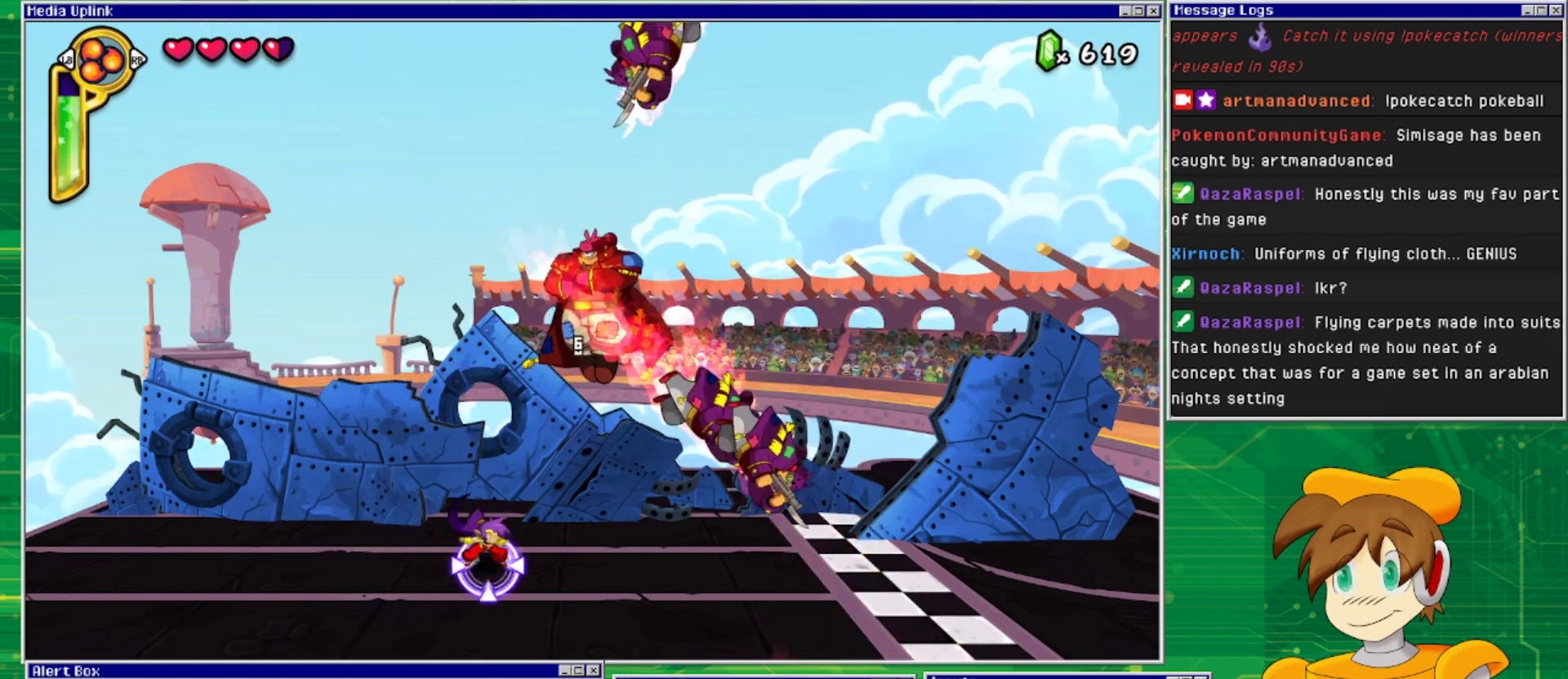
{"buttons": ["DPAD_RIGHT"], "events": [[100, "DPAD_RIGHT", "down"]]}
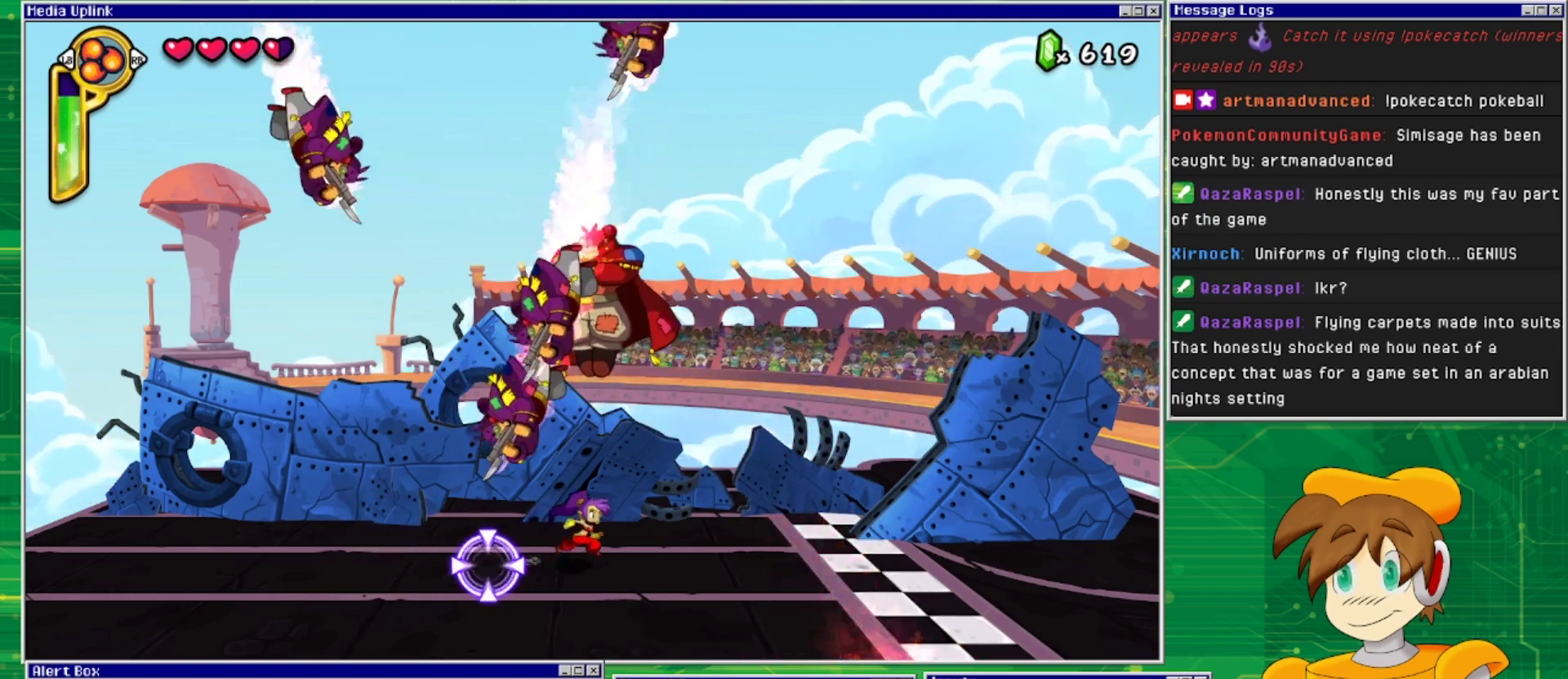
{"buttons": ["DPAD_RIGHT"], "events": []}
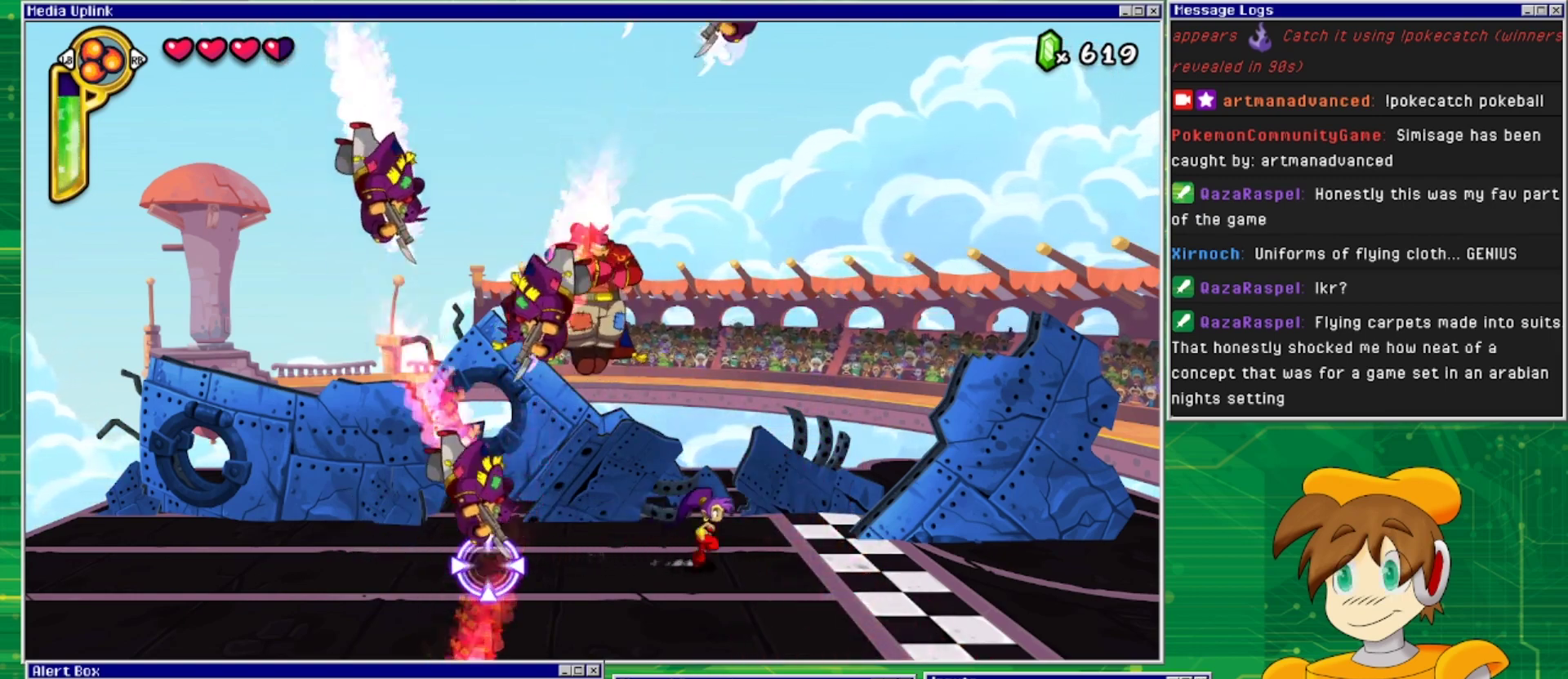
{"buttons": [], "events": [[67, "DPAD_RIGHT", "up"], [100, "CROSS", "down"], [133, "DPAD_LEFT", "down"], [200, "DPAD_LEFT", "up"], [400, "SQUARE", "down"], [467, "CROSS", "up"], [500, "SQUARE", "up"]]}
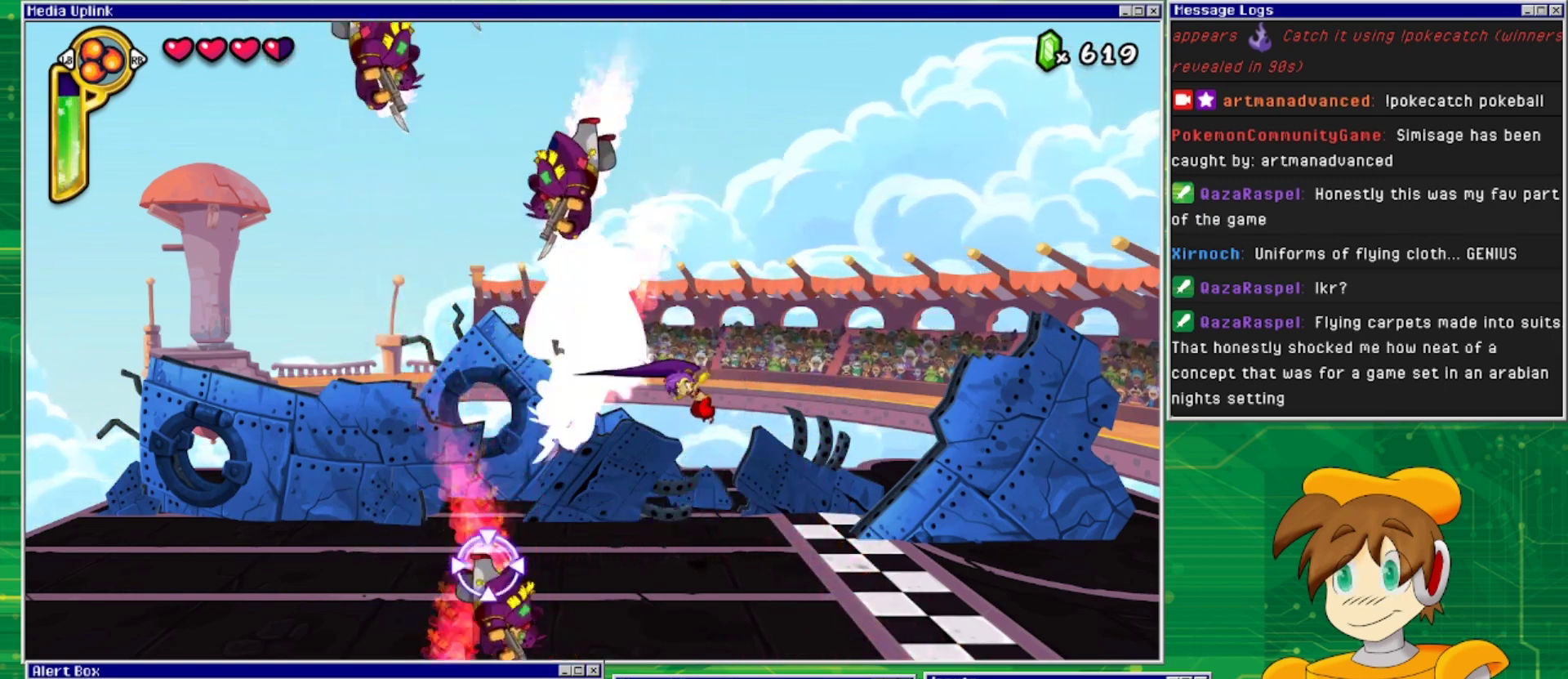
{"buttons": ["CROSS"], "events": [[33, "SQUARE", "down"], [100, "SQUARE", "up"], [467, "CROSS", "down"]]}
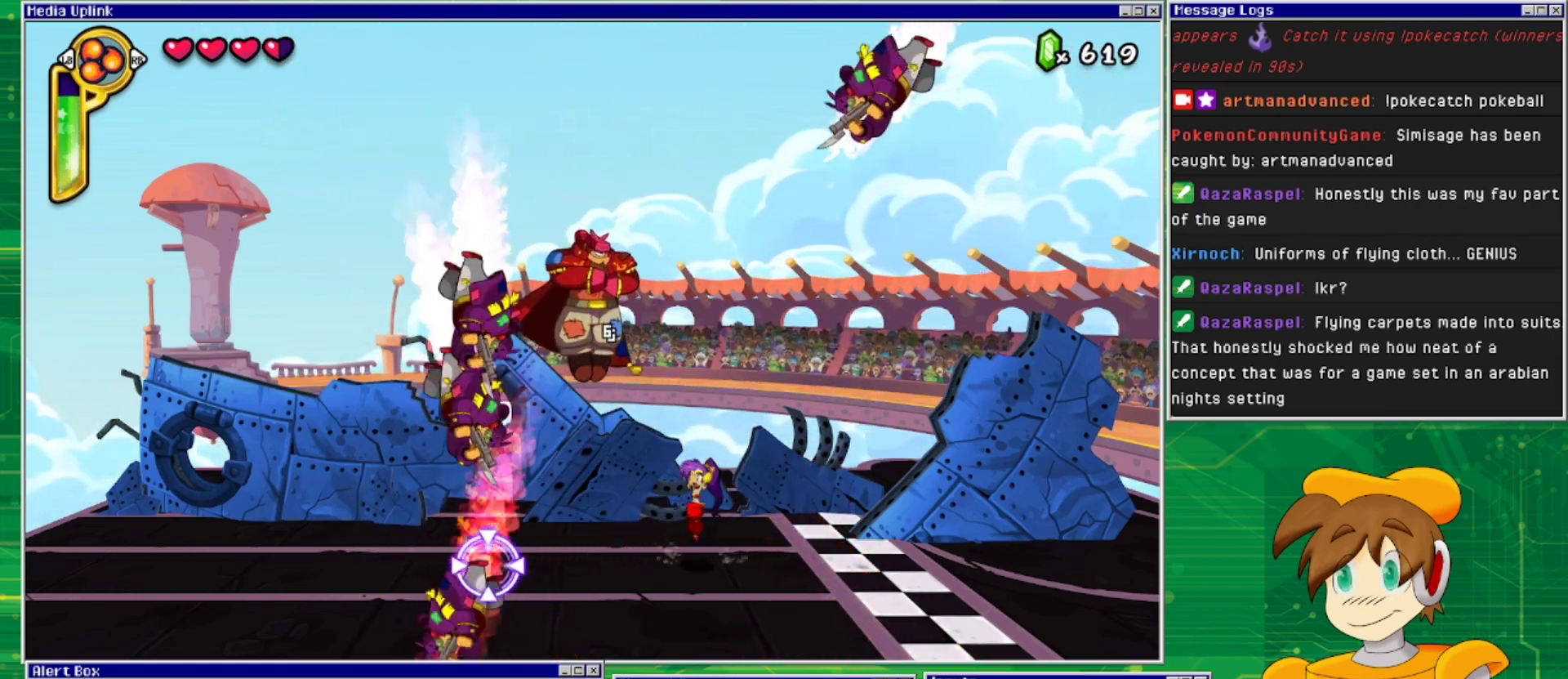
{"buttons": [], "events": [[233, "SQUARE", "down"], [300, "CROSS", "up"], [333, "SQUARE", "up"]]}
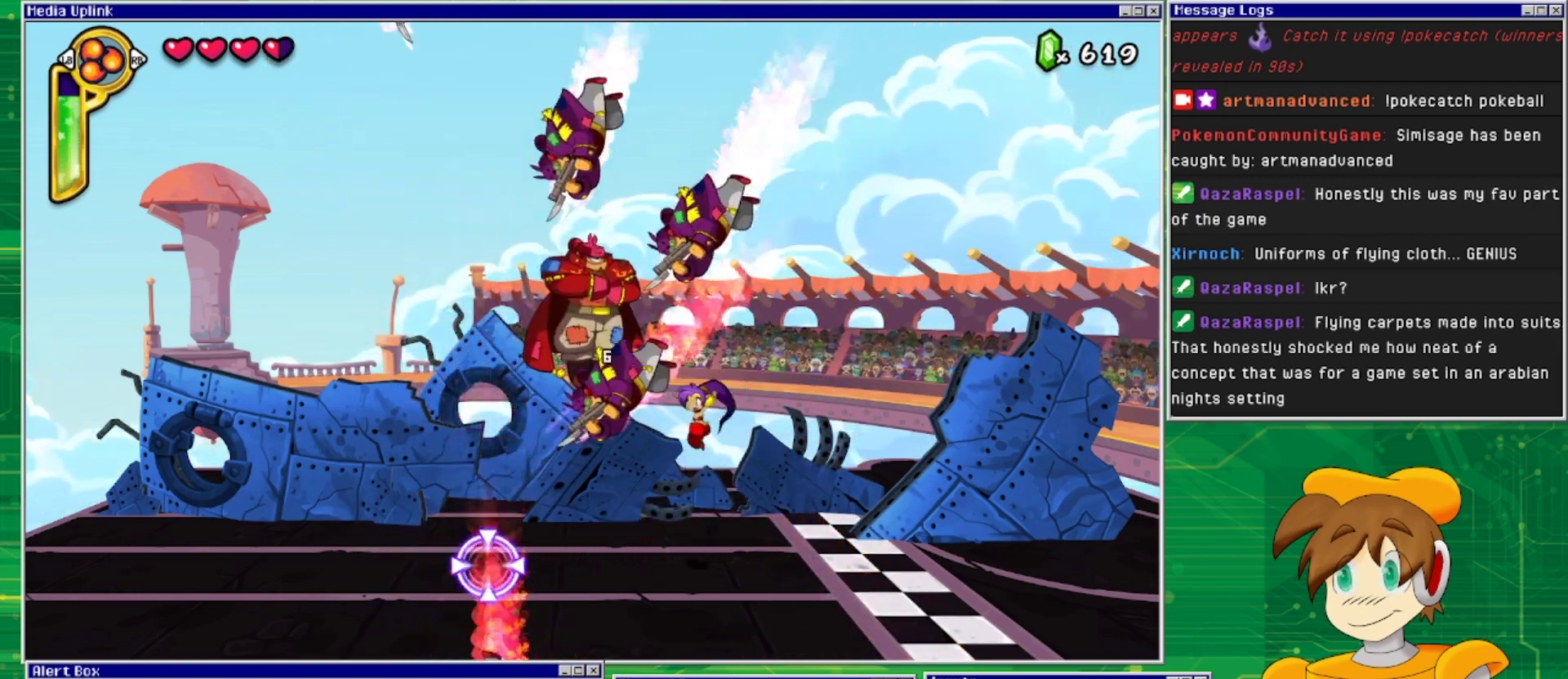
{"buttons": ["CROSS"], "events": [[433, "CROSS", "down"]]}
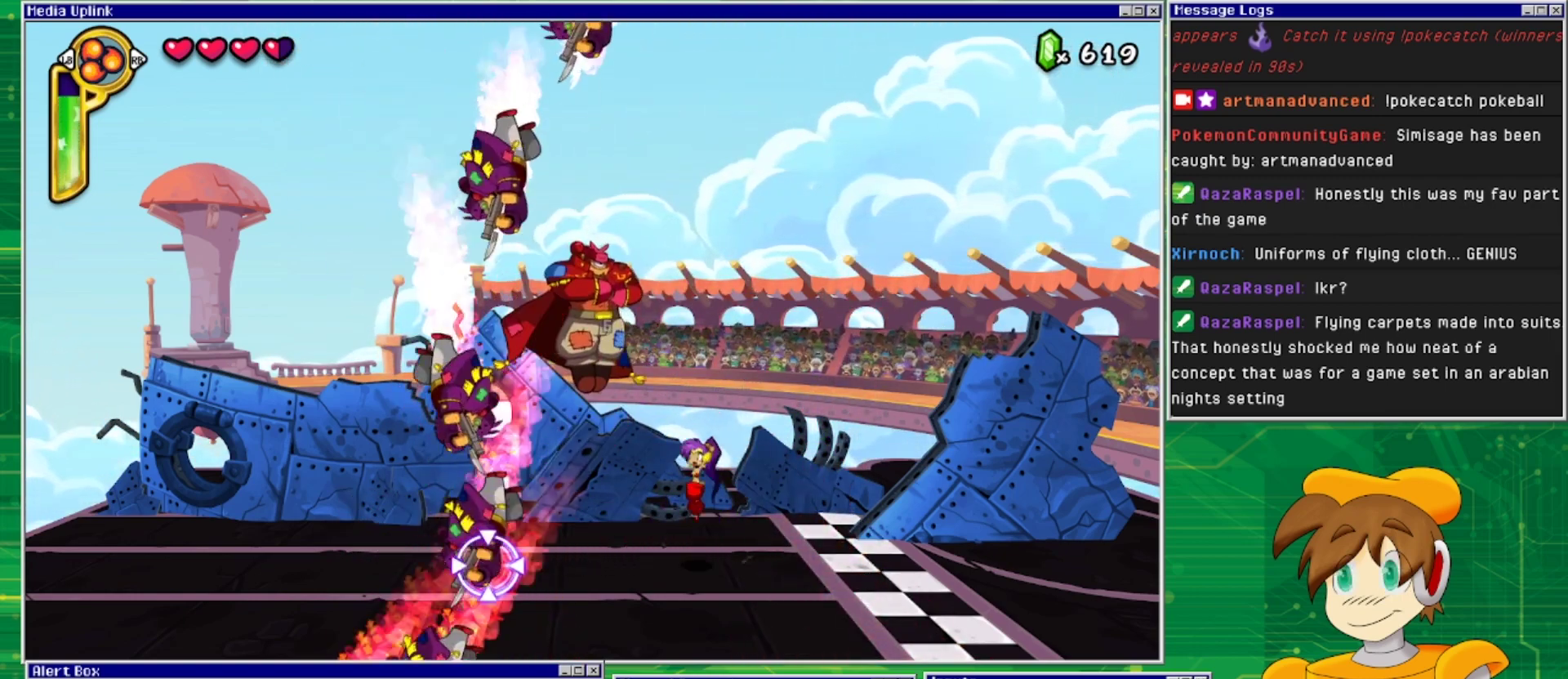
{"buttons": [], "events": [[200, "SQUARE", "down"], [267, "CROSS", "up"], [300, "SQUARE", "up"], [367, "SQUARE", "down"], [433, "SQUARE", "up"]]}
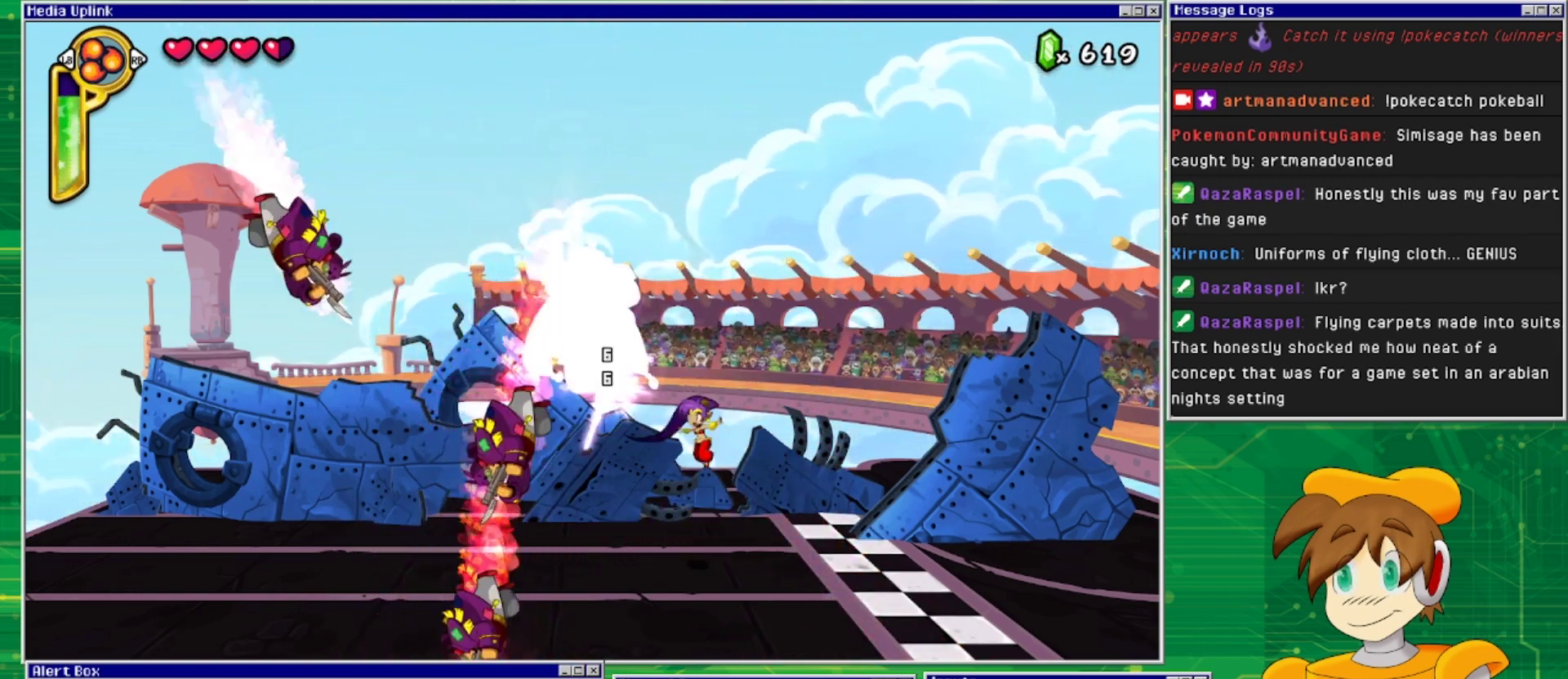
{"buttons": ["CROSS"], "events": [[300, "CROSS", "down"]]}
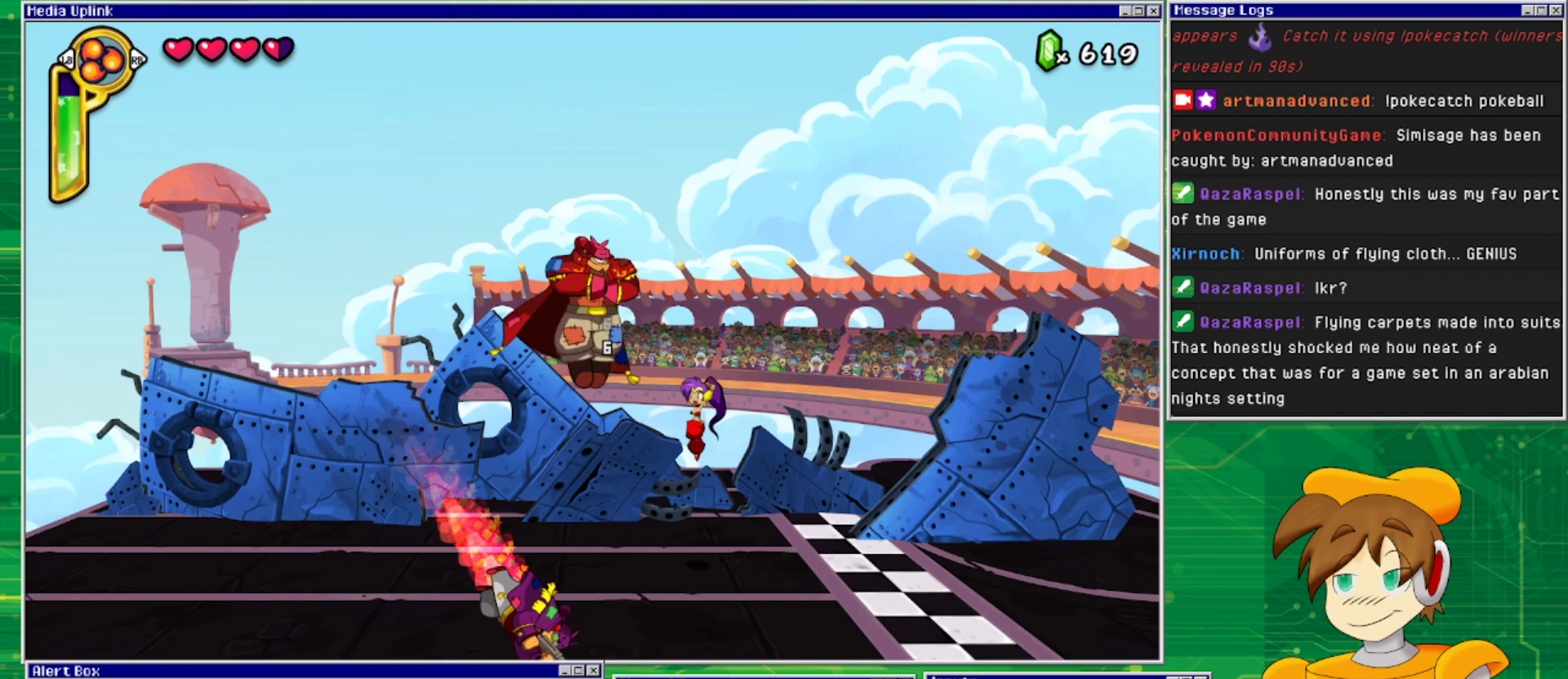
{"buttons": [], "events": [[67, "SQUARE", "down"], [133, "CROSS", "up"], [200, "SQUARE", "up"], [233, "SQUARE", "down"], [300, "SQUARE", "up"]]}
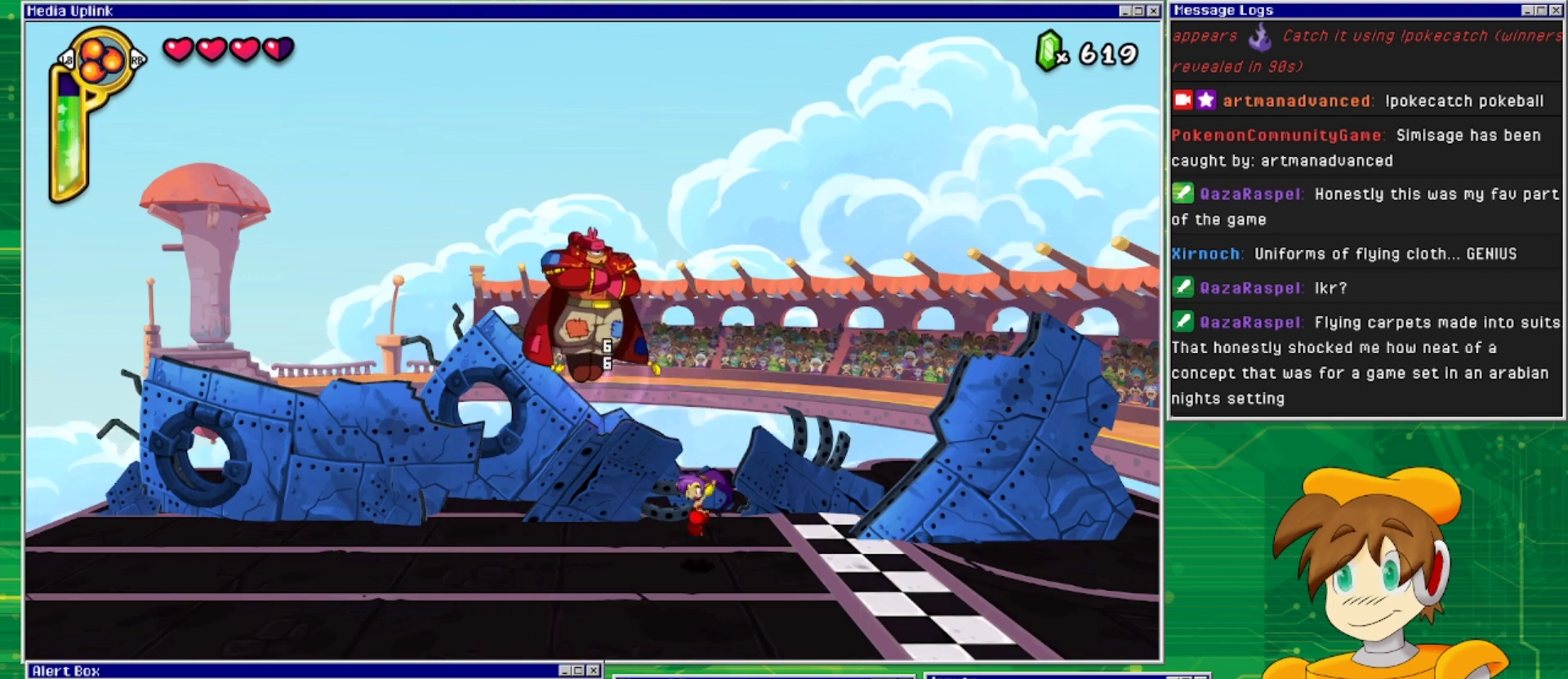
{"buttons": ["DPAD_LEFT"], "events": [[300, "DPAD_LEFT", "down"]]}
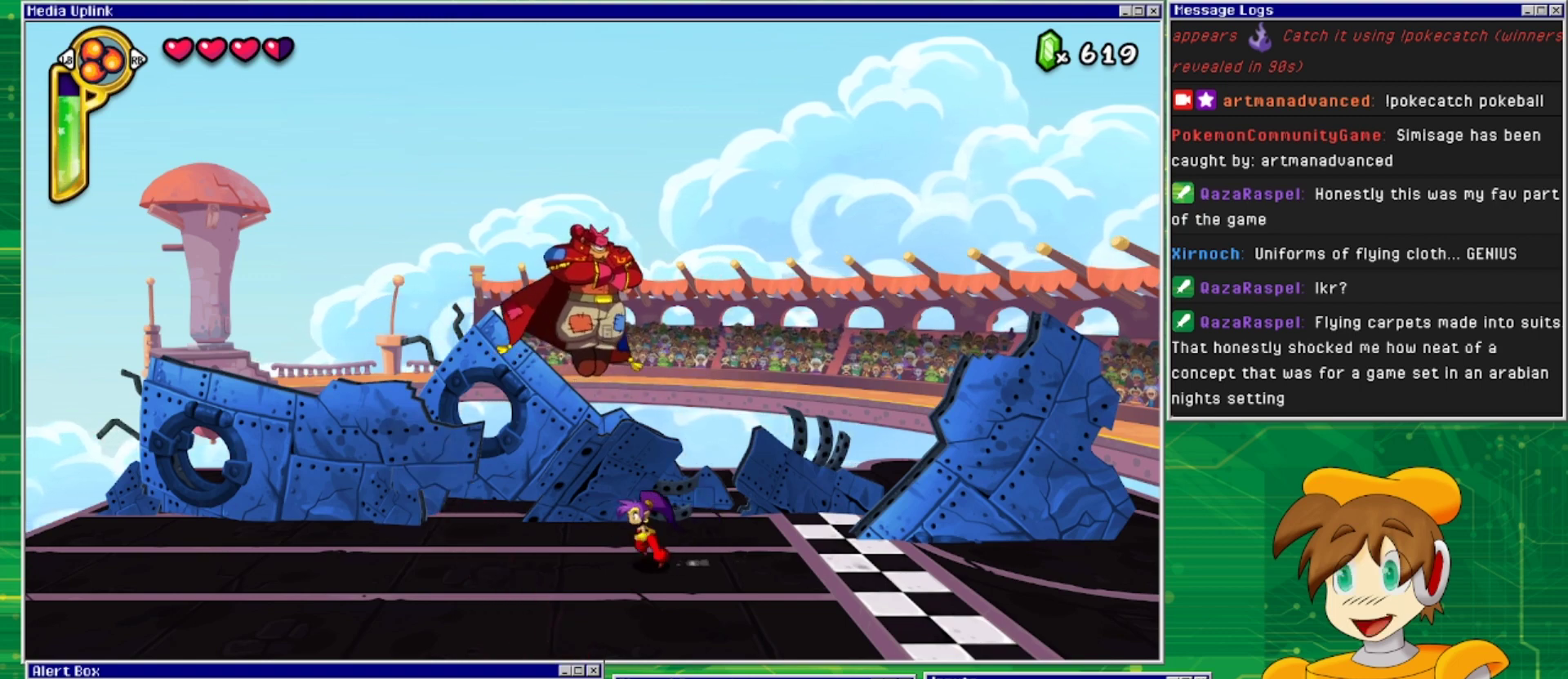
{"buttons": ["DPAD_LEFT"], "events": []}
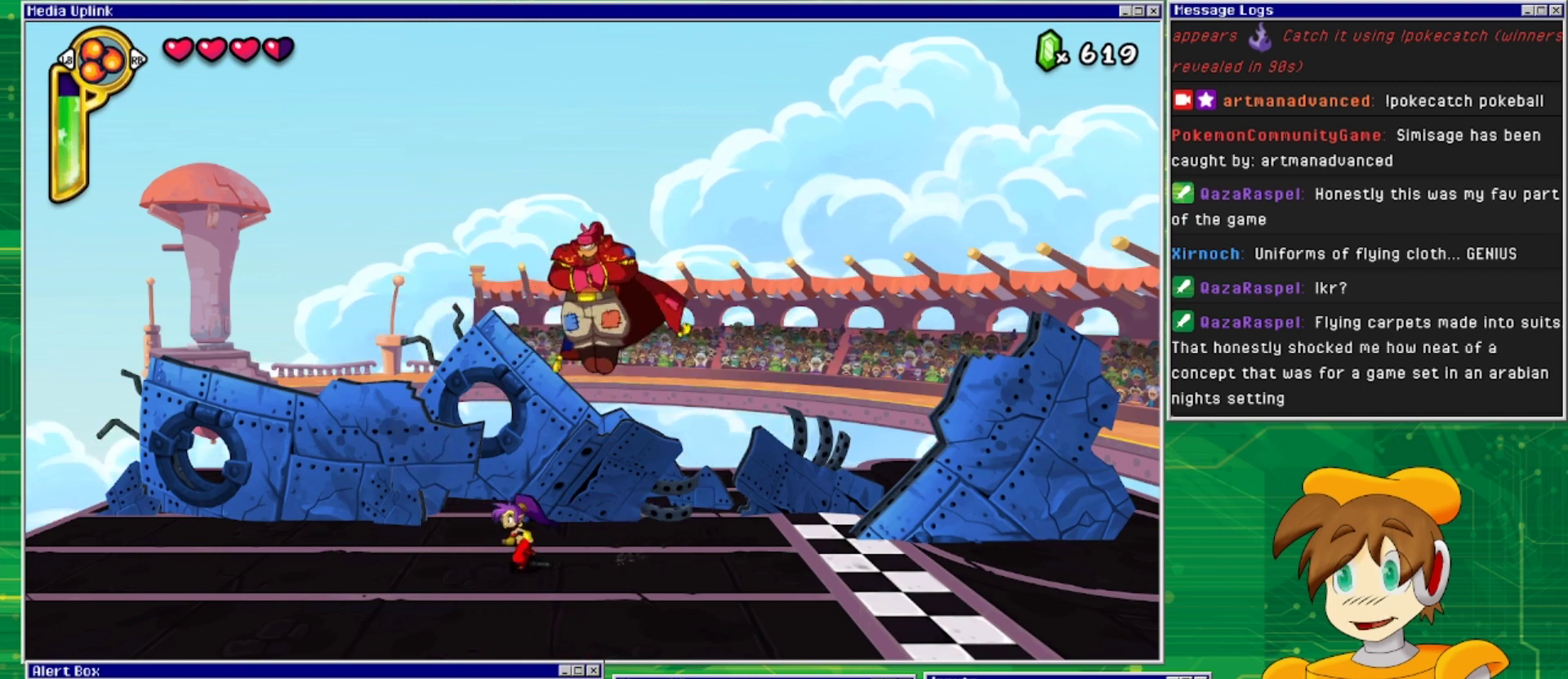
{"buttons": [], "events": [[300, "DPAD_LEFT", "up"]]}